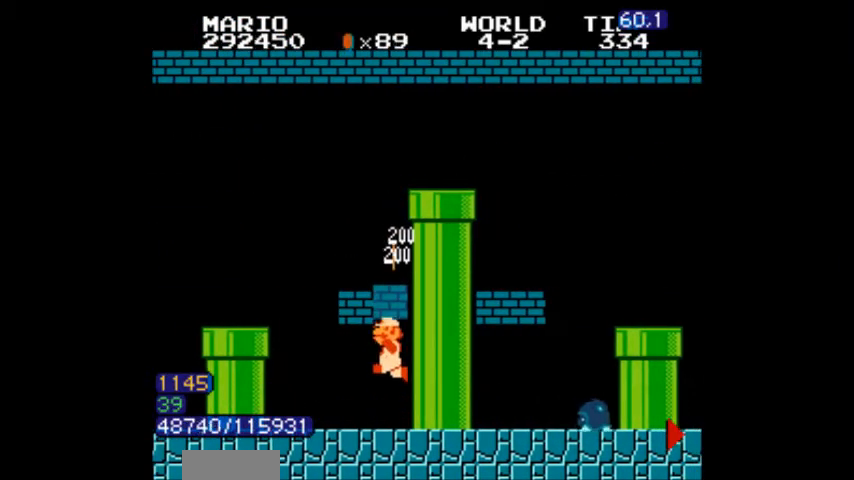
Gameplay with a controller (Nintendo layout); each line is a JSON object with the inputs held at the frame after it. "events" lists button and stick changes between this image and that frame as [ms after this image, input, new state], when the widget could be followed in between. Not read: L3 R3.
{"buttons": ["A", "B", "DPAD_RIGHT"], "events": [[34, "A", "up"], [34, "B", "up"], [34, "DPAD_LEFT", "down"], [34, "DPAD_RIGHT", "up"], [67, "DPAD_LEFT", "up"], [67, "DPAD_RIGHT", "down"], [100, "B", "down"], [100, "DPAD_LEFT", "down"], [100, "DPAD_RIGHT", "up"], [134, "DPAD_LEFT", "up"], [134, "DPAD_RIGHT", "down"], [200, "A", "down"], [200, "DPAD_LEFT", "down"], [234, "DPAD_LEFT", "up"], [334, "A", "up"], [334, "B", "up"], [334, "DPAD_LEFT", "down"], [334, "DPAD_RIGHT", "up"], [367, "A", "down"], [367, "B", "down"], [401, "A", "up"], [401, "DPAD_LEFT", "up"], [401, "DPAD_RIGHT", "down"], [434, "DPAD_LEFT", "down"], [434, "DPAD_RIGHT", "up"], [501, "A", "down"], [501, "DPAD_LEFT", "up"], [501, "DPAD_RIGHT", "down"]]}
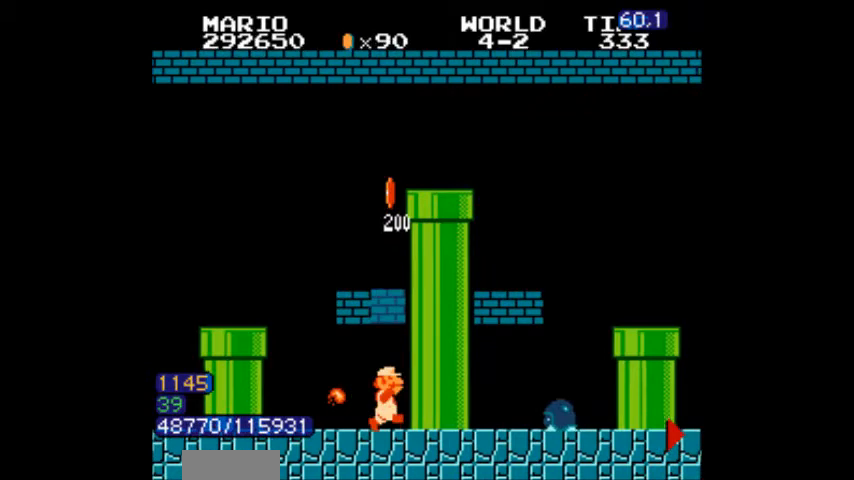
{"buttons": ["A", "B"], "events": [[33, "DPAD_LEFT", "down"], [33, "DPAD_RIGHT", "up"], [66, "DPAD_LEFT", "up"], [66, "DPAD_RIGHT", "down"], [100, "DPAD_LEFT", "down"], [133, "DPAD_RIGHT", "up"], [167, "A", "up"], [167, "B", "up"], [167, "DPAD_LEFT", "up"], [167, "DPAD_RIGHT", "down"], [200, "B", "down"], [200, "DPAD_LEFT", "down"], [200, "DPAD_RIGHT", "up"], [233, "DPAD_LEFT", "up"], [233, "DPAD_RIGHT", "down"], [267, "DPAD_LEFT", "down"], [267, "DPAD_RIGHT", "up"], [333, "A", "down"], [333, "DPAD_LEFT", "up"], [333, "DPAD_RIGHT", "down"], [433, "A", "up"], [433, "B", "up"], [500, "A", "down"], [500, "B", "down"], [500, "DPAD_RIGHT", "up"]]}
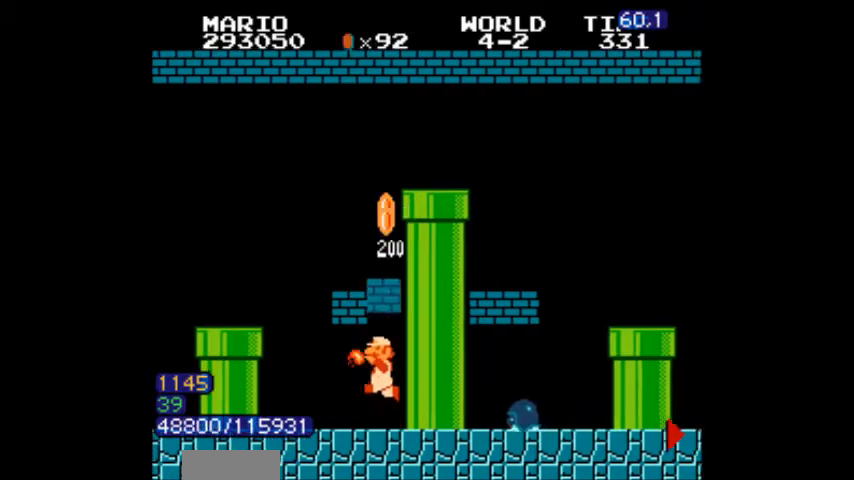
{"buttons": ["B", "DPAD_LEFT"]}
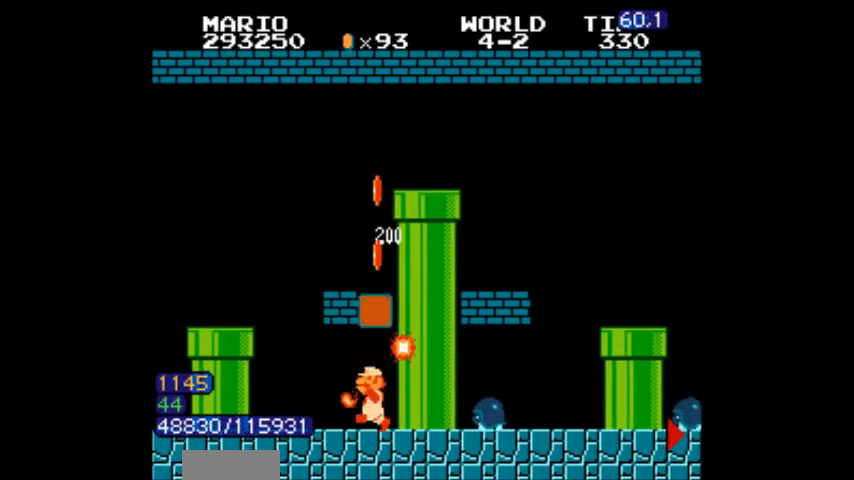
{"buttons": ["B", "DPAD_LEFT"], "events": [[33, "A", "down"], [100, "A", "up"], [200, "DPAD_LEFT", "up"], [233, "DPAD_RIGHT", "down"], [300, "A", "down"], [333, "DPAD_RIGHT", "up"], [400, "A", "up"], [433, "DPAD_LEFT", "down"]]}
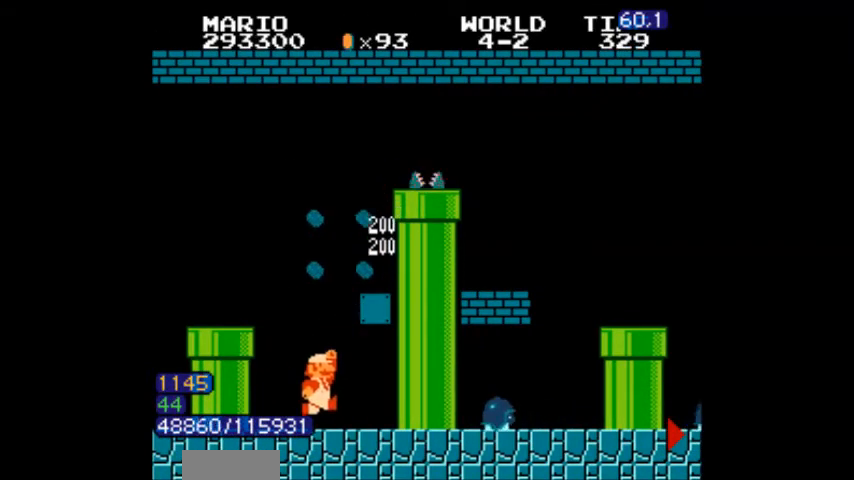
{"buttons": ["B", "DPAD_RIGHT"], "events": [[100, "B", "up"], [134, "B", "down"], [300, "DPAD_LEFT", "up"], [300, "DPAD_RIGHT", "down"]]}
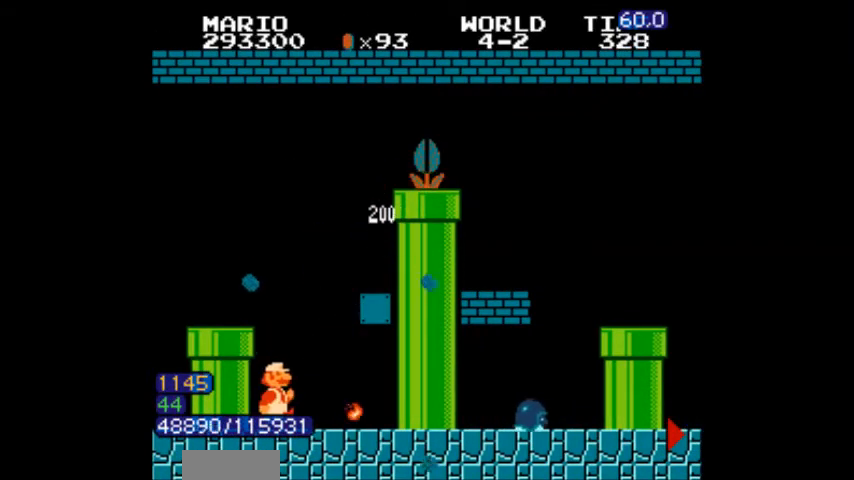
{"buttons": ["B", "DPAD_LEFT"], "events": [[200, "DPAD_LEFT", "down"], [200, "DPAD_RIGHT", "up"], [400, "B", "up"], [433, "B", "down"]]}